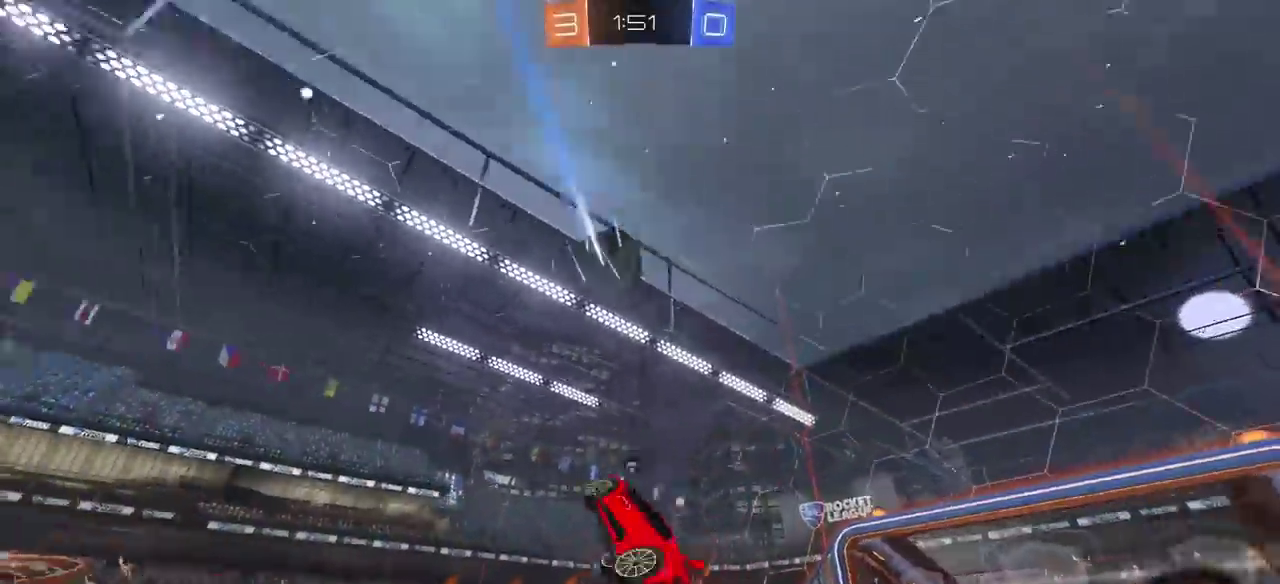
Gameplay with a controller (PlayStation layout); each line is a JSON object with the inputs held at the frame after it. "events" lists button and stick changes between this image and that frame as [ms after this image, input, new state], when the widget could be followed in between. Not read: L2 R1.
{"buttons": ["R2"], "left_stick": "right", "right_stick": "center", "events": [[17, "L1", "down"], [100, "TRIANGLE", "up"], [250, "L1", "up"], [333, "L1", "down"], [333, "left_stick", "right"], [433, "L1", "up"]]}
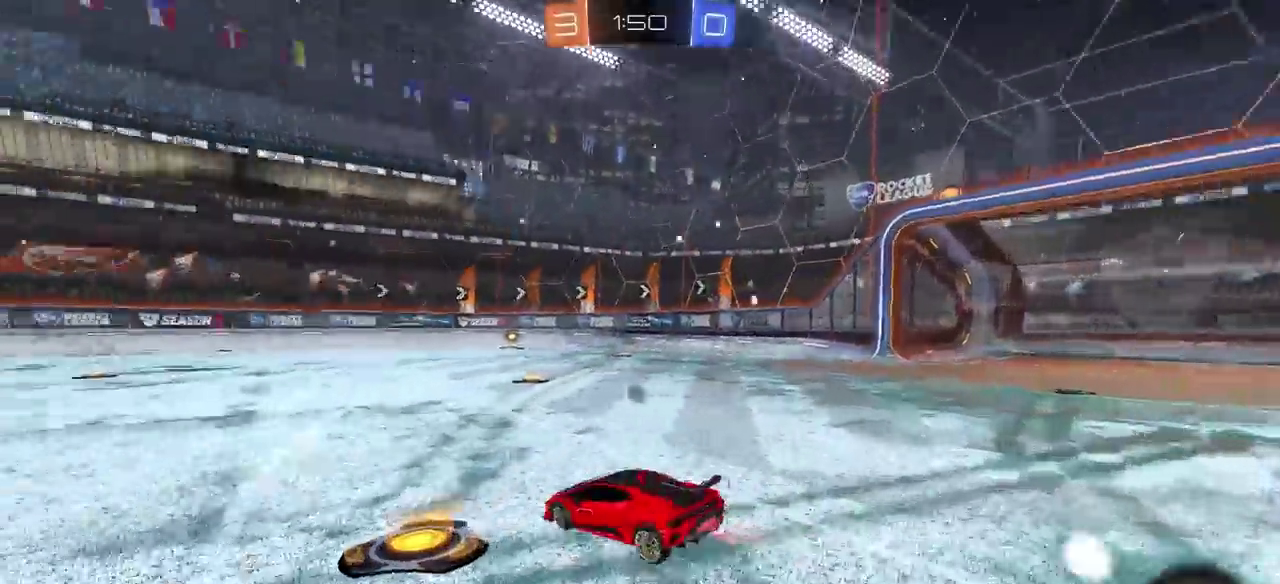
{"buttons": ["CIRCLE", "R2"], "left_stick": "right", "right_stick": "center", "events": [[100, "CIRCLE", "down"], [100, "left_stick", "center"], [233, "L1", "down"], [300, "left_stick", "right"], [400, "L1", "up"]]}
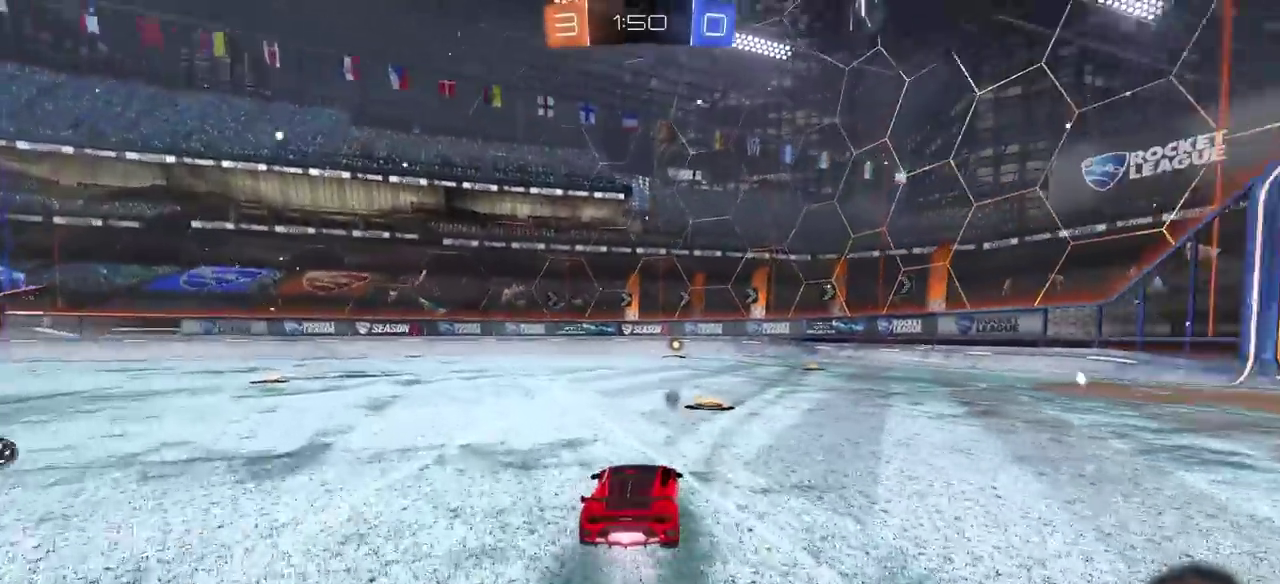
{"buttons": ["CIRCLE", "TRIANGLE", "L1", "R2"], "left_stick": "center", "right_stick": "center", "events": [[17, "left_stick", "center"], [183, "left_stick", "right"], [200, "L1", "down"], [283, "left_stick", "center"], [433, "TRIANGLE", "down"]]}
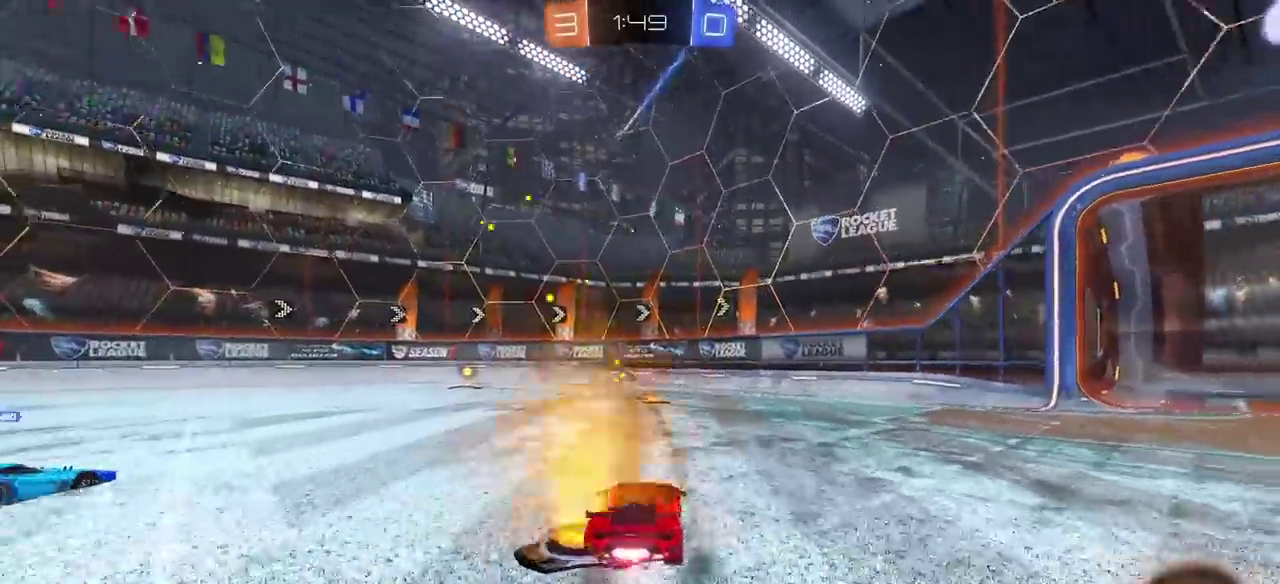
{"buttons": ["CIRCLE", "L1", "R2"], "left_stick": "center", "right_stick": "center", "events": [[33, "TRIANGLE", "up"]]}
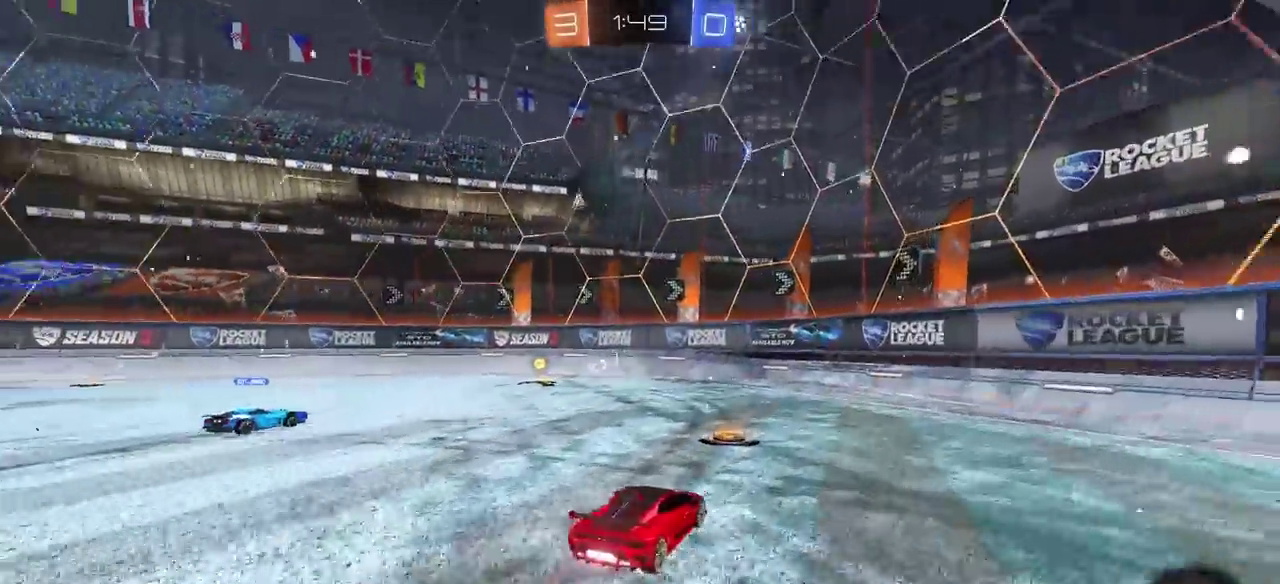
{"buttons": ["R2"], "left_stick": "up-left", "right_stick": "center", "events": [[167, "L1", "up"], [233, "CIRCLE", "up"], [467, "left_stick", "up-left"]]}